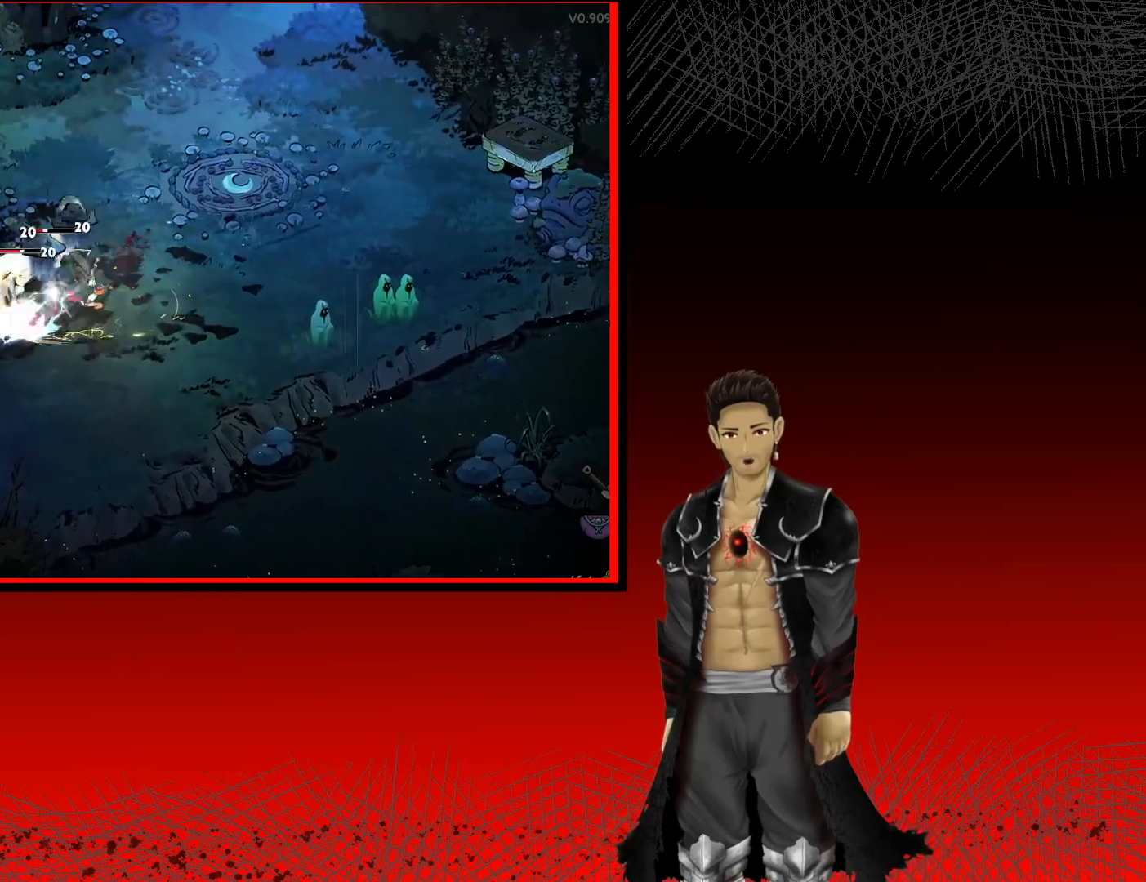
Gameplay with a controller (Xbox layout); each line is a JSON object with the inputs held at the frame after it. "events" lists button and stick changes between this image and that frame as [ms after this image, input, new state], when the widget could be followed in between.
{"buttons": [], "left_stick": "down-left", "right_stick": "center", "events": [[67, "X", "down"], [200, "X", "up"], [317, "X", "down"], [450, "X", "up"], [450, "left_stick", "down-left"]]}
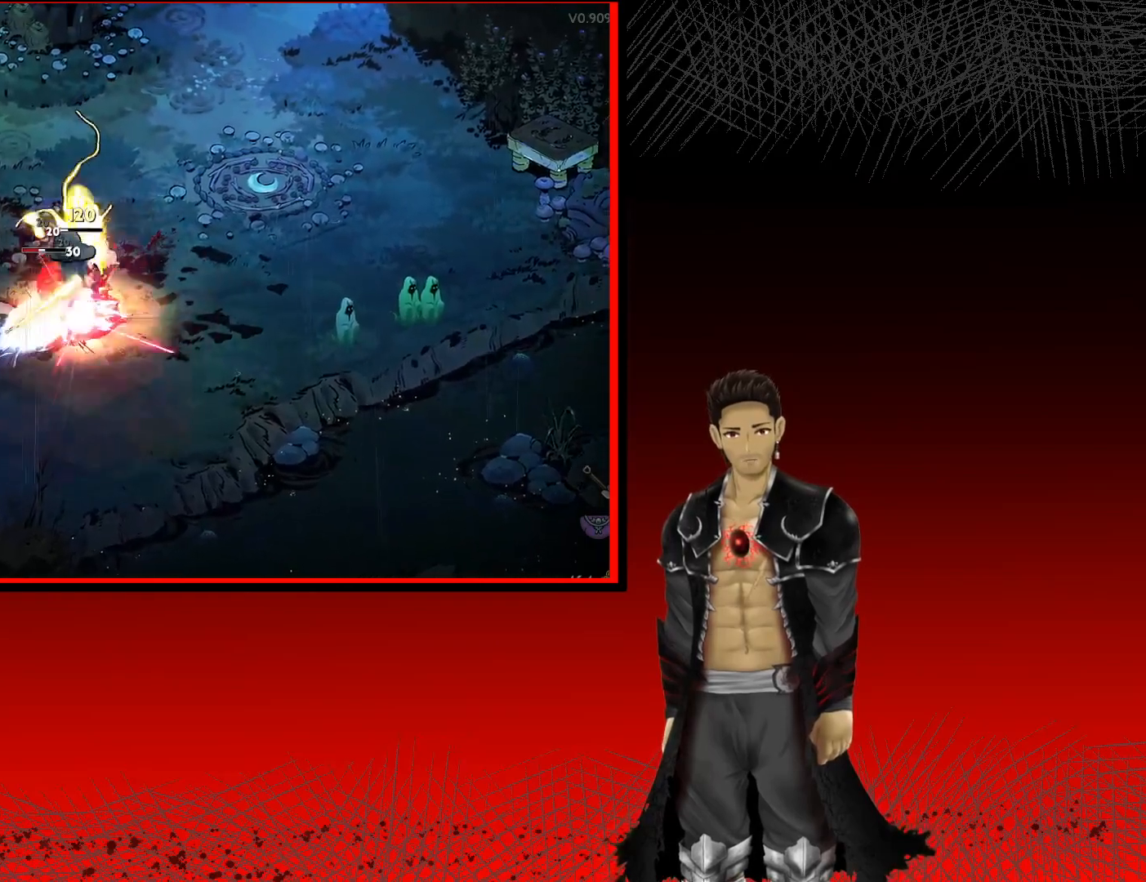
{"buttons": ["X"], "left_stick": "down-left", "right_stick": "center", "events": [[50, "X", "down"], [183, "X", "up"], [267, "X", "down"], [400, "X", "up"], [483, "X", "down"]]}
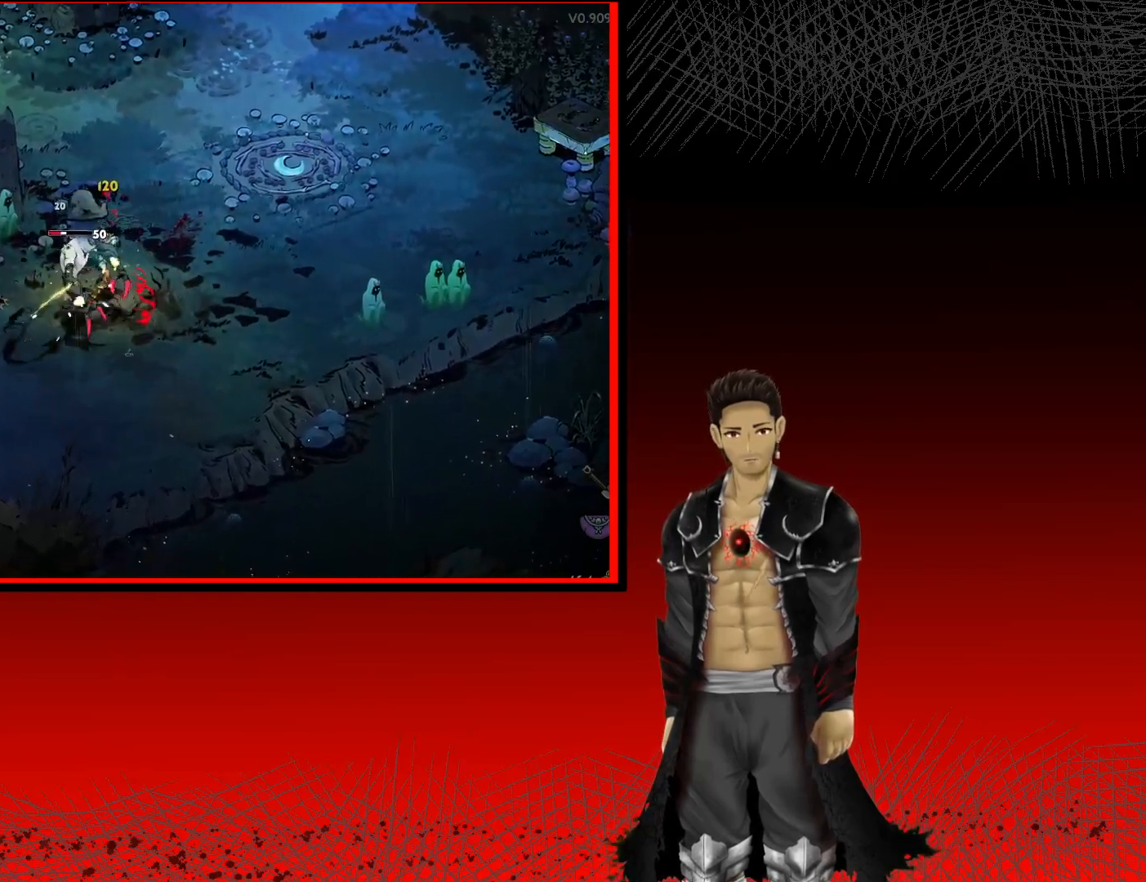
{"buttons": [], "left_stick": "down", "right_stick": "center", "events": [[167, "X", "up"], [400, "left_stick", "down"]]}
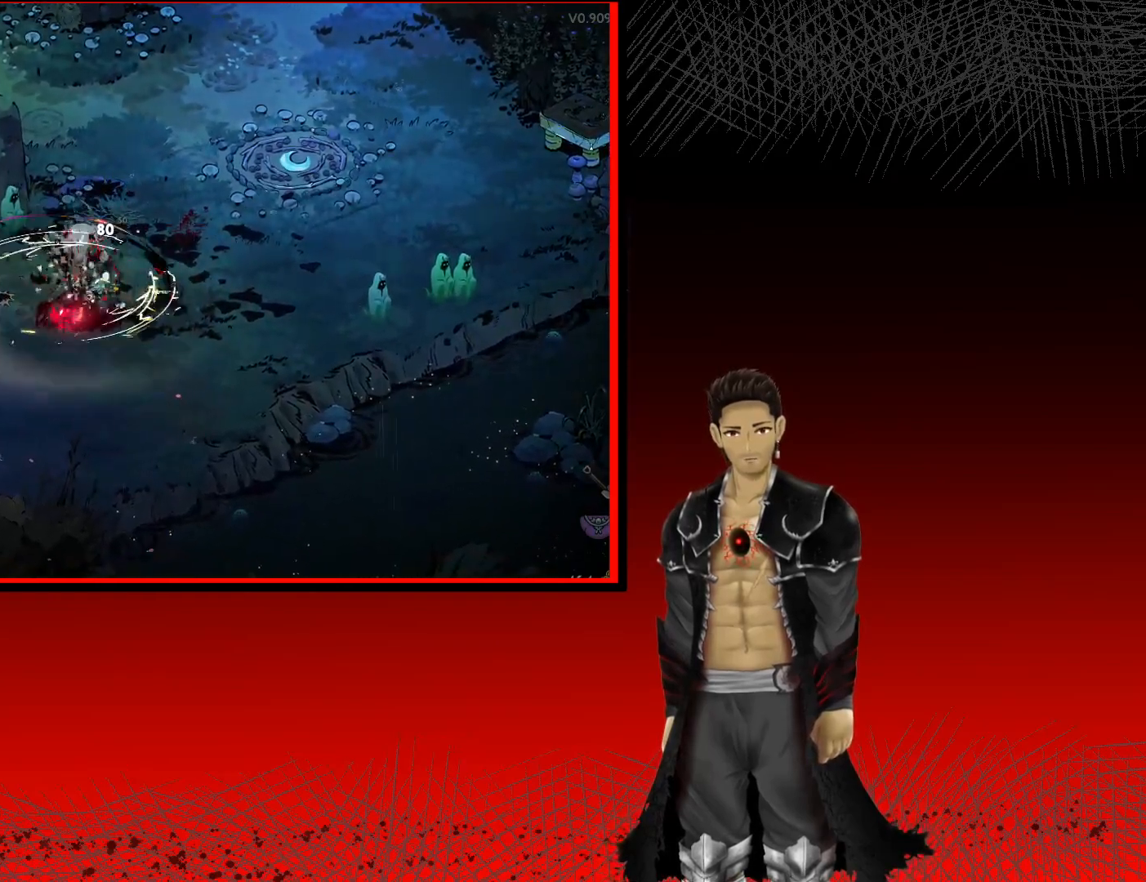
{"buttons": [], "left_stick": "right", "right_stick": "up-right", "events": [[17, "right_stick", "up"], [117, "right_stick", "up-right"], [283, "left_stick", "down-right"], [417, "left_stick", "right"]]}
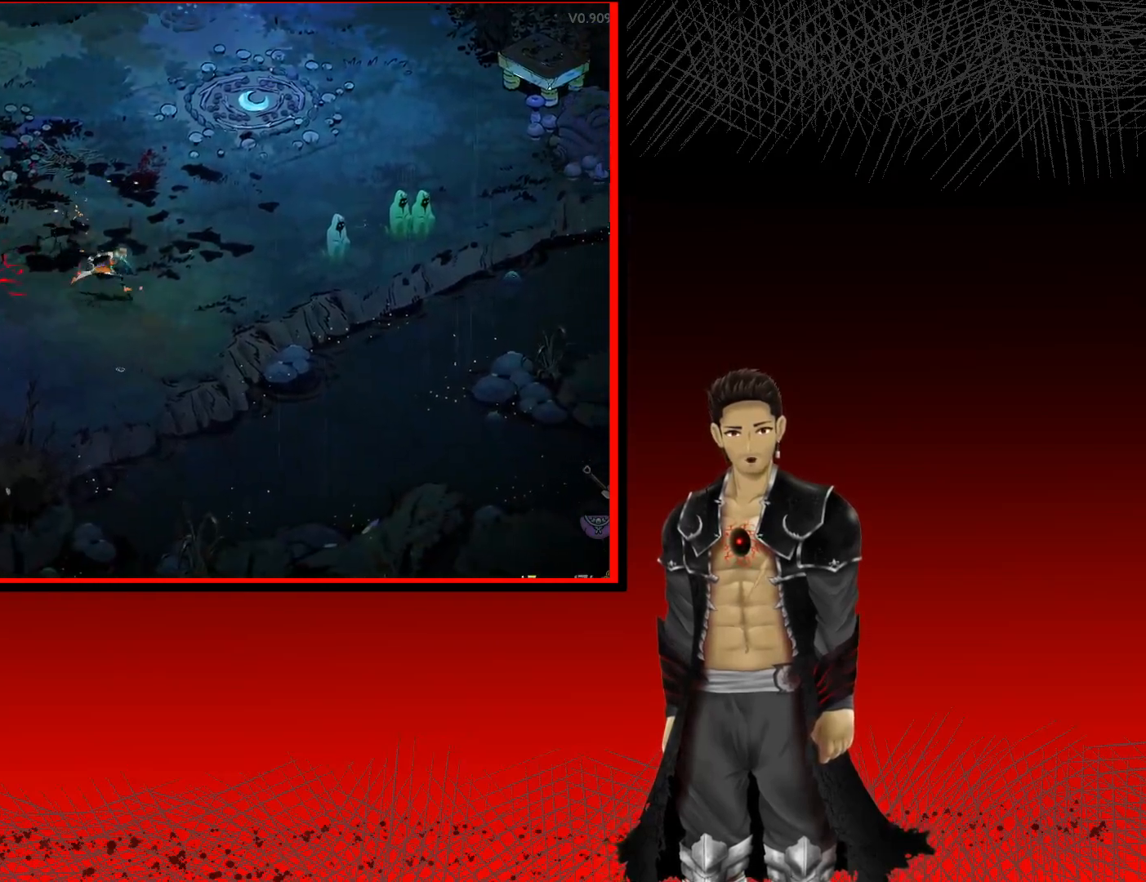
{"buttons": [], "left_stick": "up", "right_stick": "center", "events": [[50, "left_stick", "up-right"], [83, "right_stick", "center"], [167, "right_stick", "up-left"], [300, "right_stick", "center"], [417, "left_stick", "up"]]}
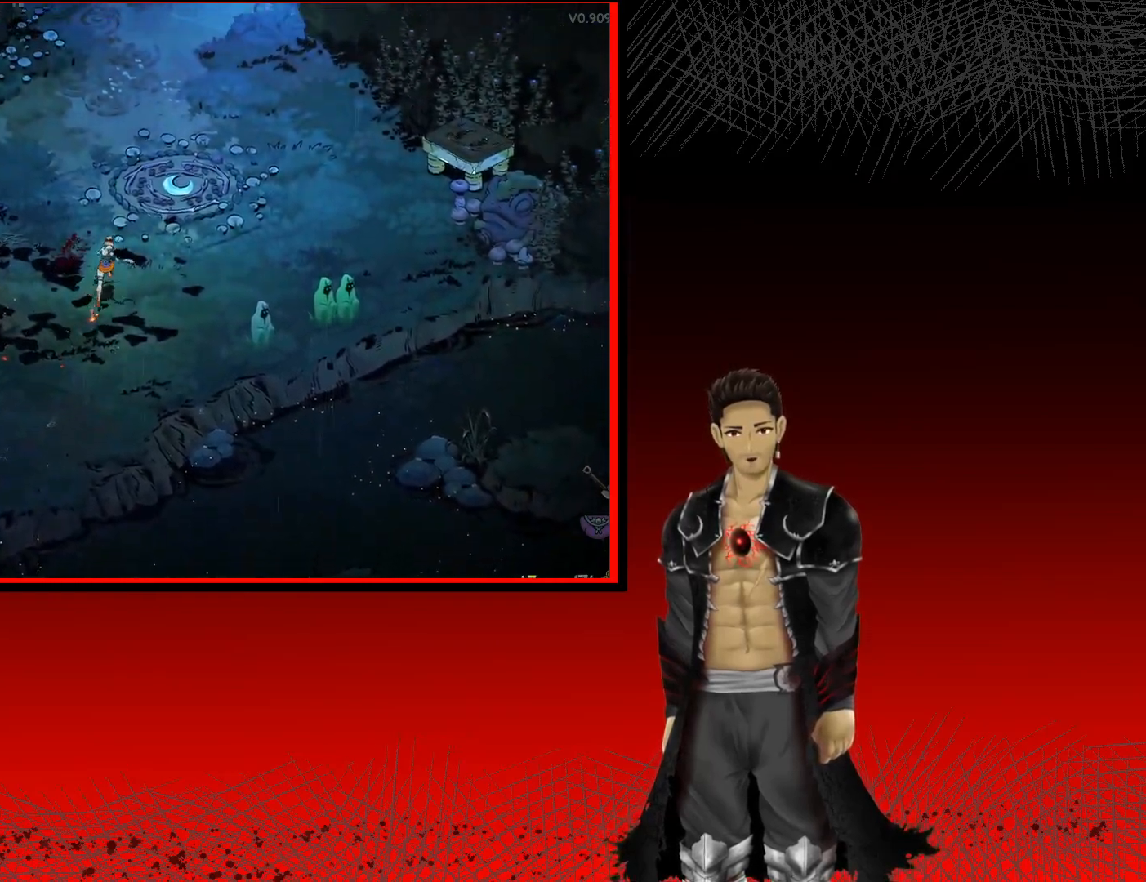
{"buttons": [], "left_stick": "up", "right_stick": "center", "events": []}
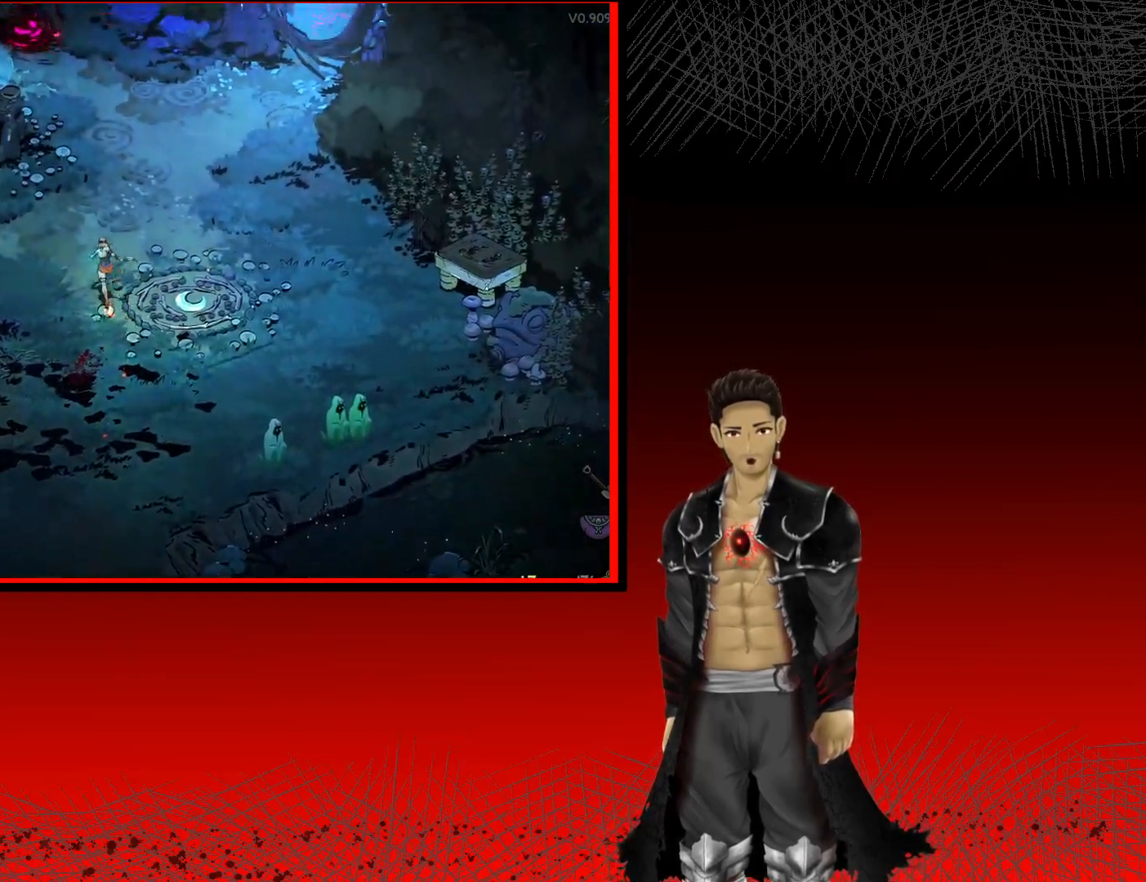
{"buttons": [], "left_stick": "up-right", "right_stick": "center", "events": [[450, "left_stick", "up-right"]]}
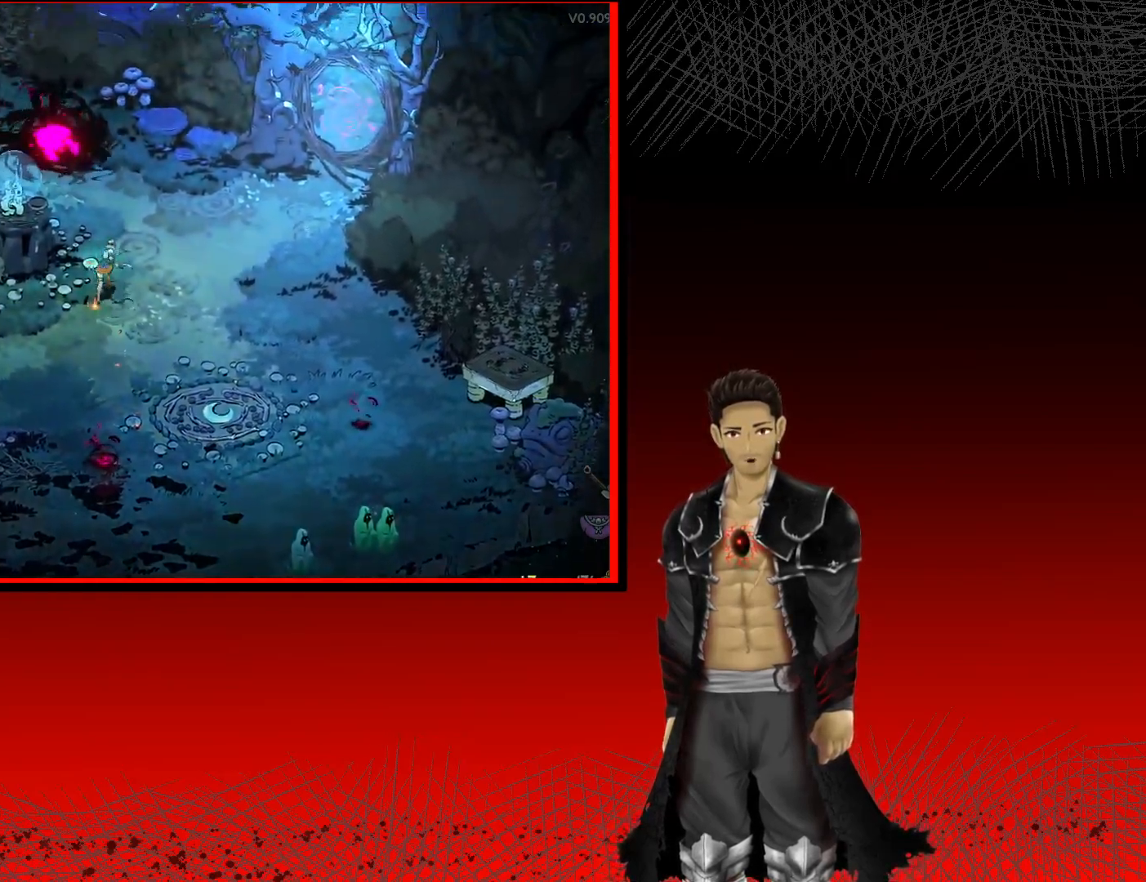
{"buttons": [], "left_stick": "up", "right_stick": "center", "events": [[483, "left_stick", "up"]]}
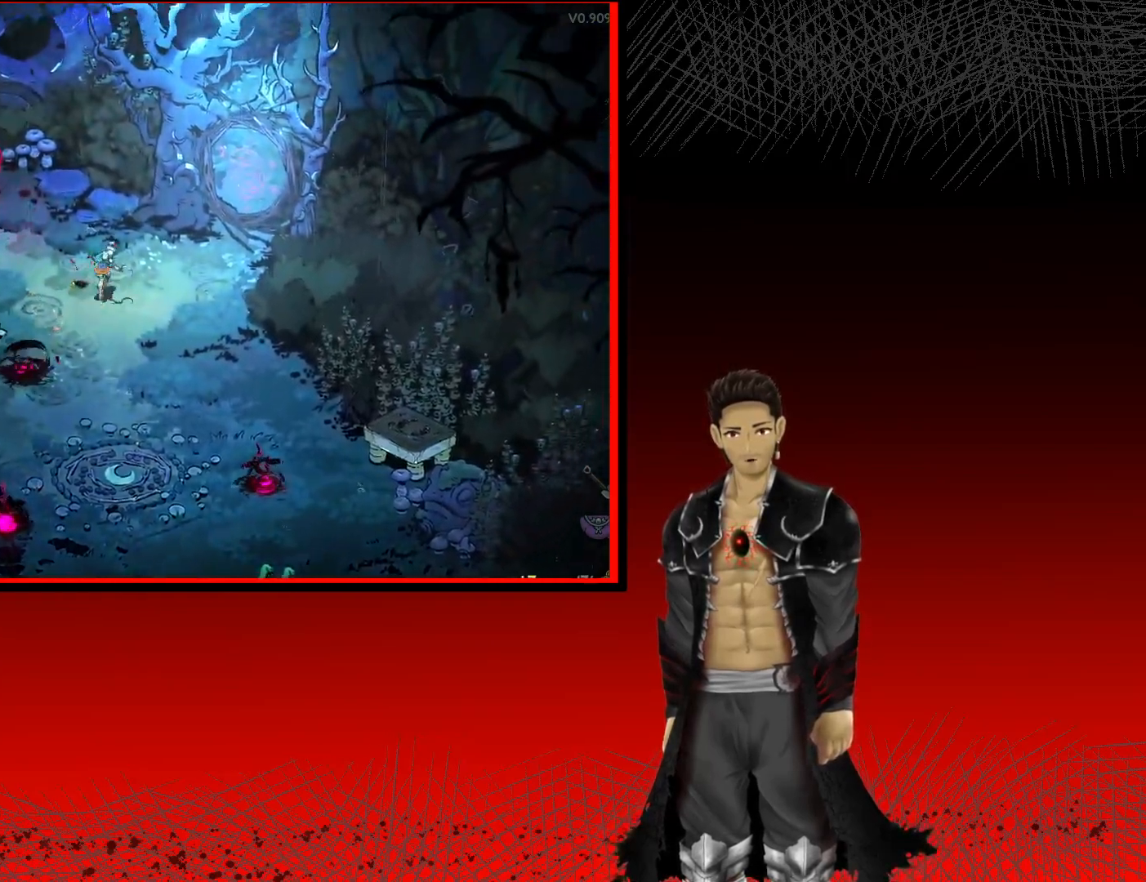
{"buttons": ["X"], "left_stick": "left", "right_stick": "center", "events": [[233, "left_stick", "up-left"], [433, "X", "down"], [433, "left_stick", "left"]]}
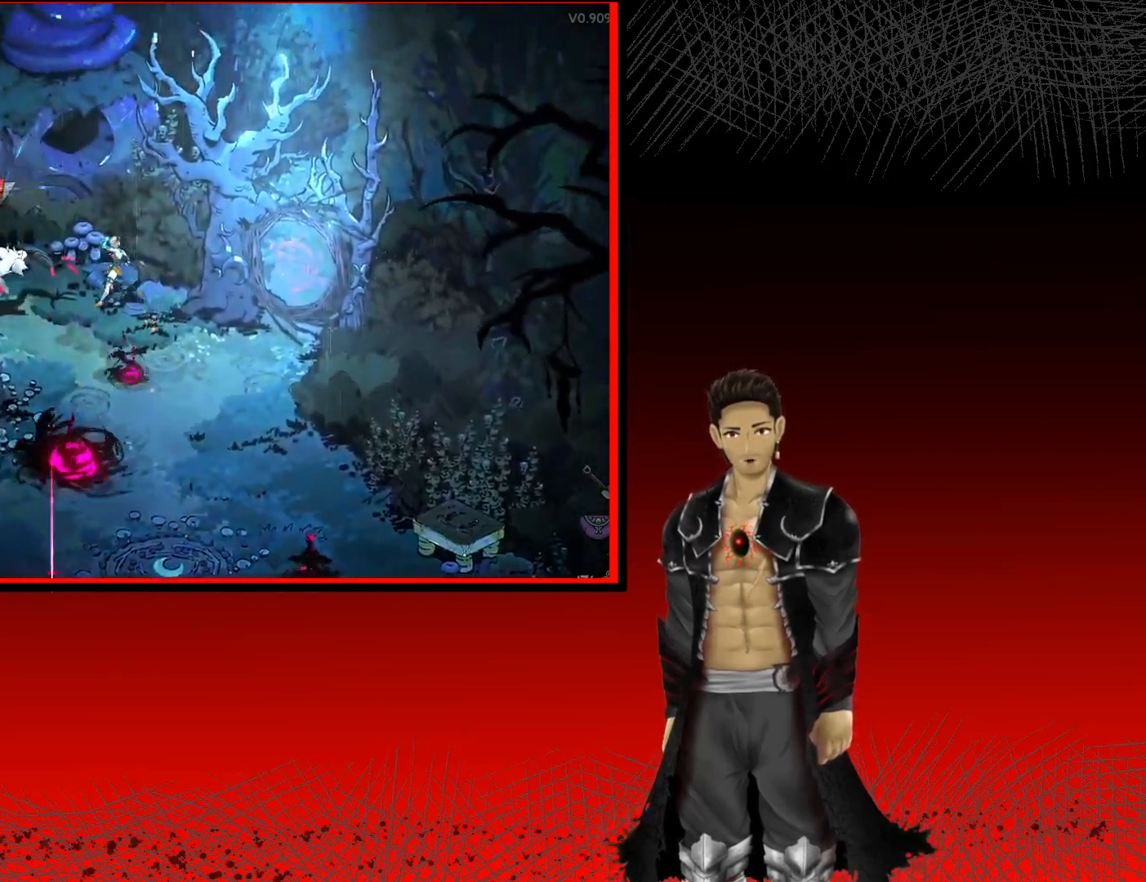
{"buttons": [], "left_stick": "down-left", "right_stick": "center", "events": [[67, "X", "up"], [150, "X", "down"], [200, "left_stick", "down-left"], [283, "X", "up"], [367, "X", "down"], [483, "X", "up"]]}
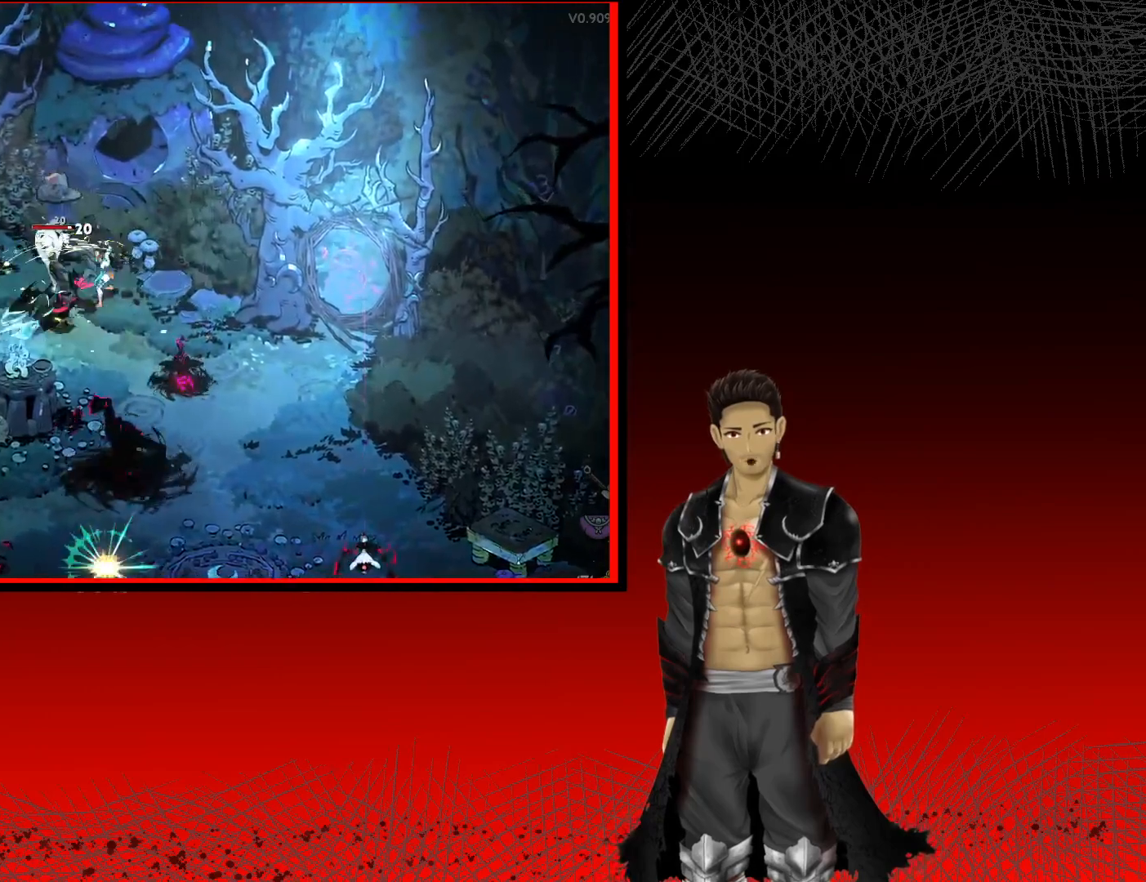
{"buttons": ["X"], "left_stick": "down-left", "right_stick": "center", "events": [[83, "X", "down"], [217, "X", "up"], [300, "X", "down"], [433, "X", "up"], [500, "X", "down"]]}
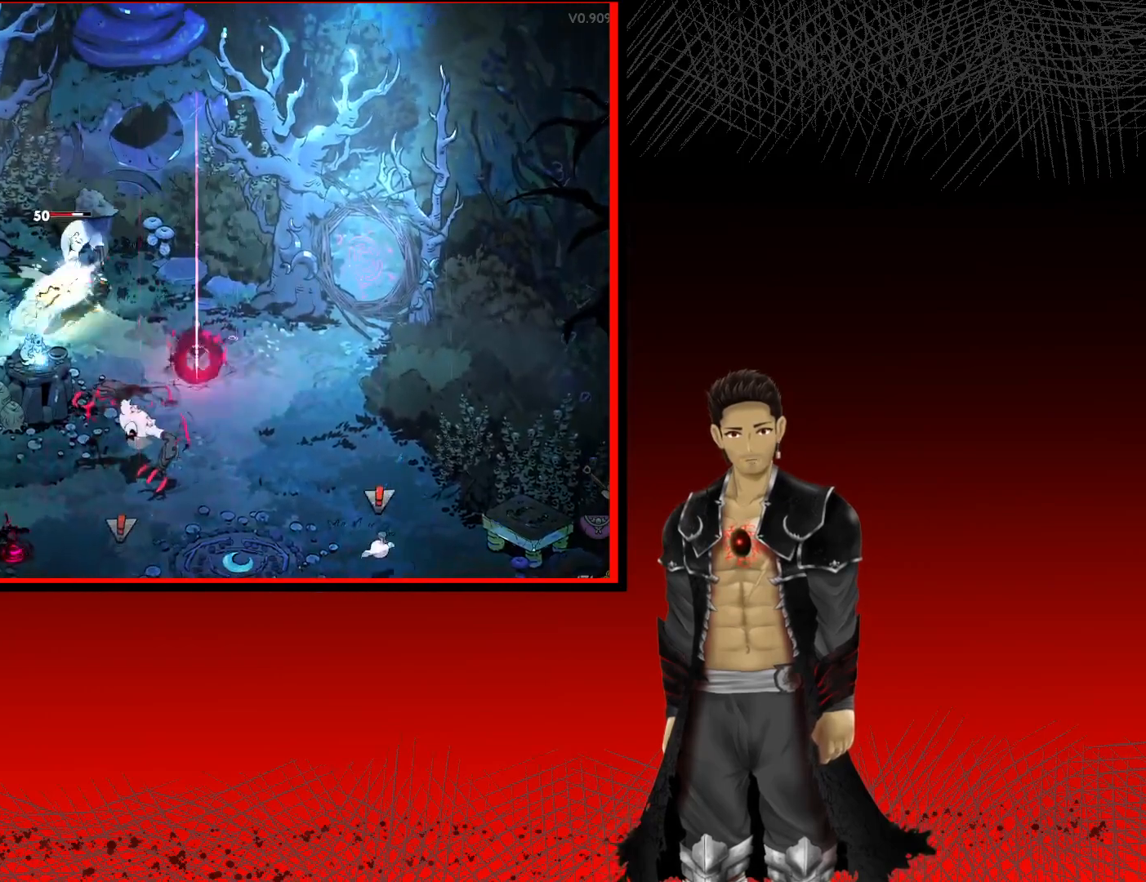
{"buttons": ["X"], "left_stick": "down-left", "right_stick": "center", "events": []}
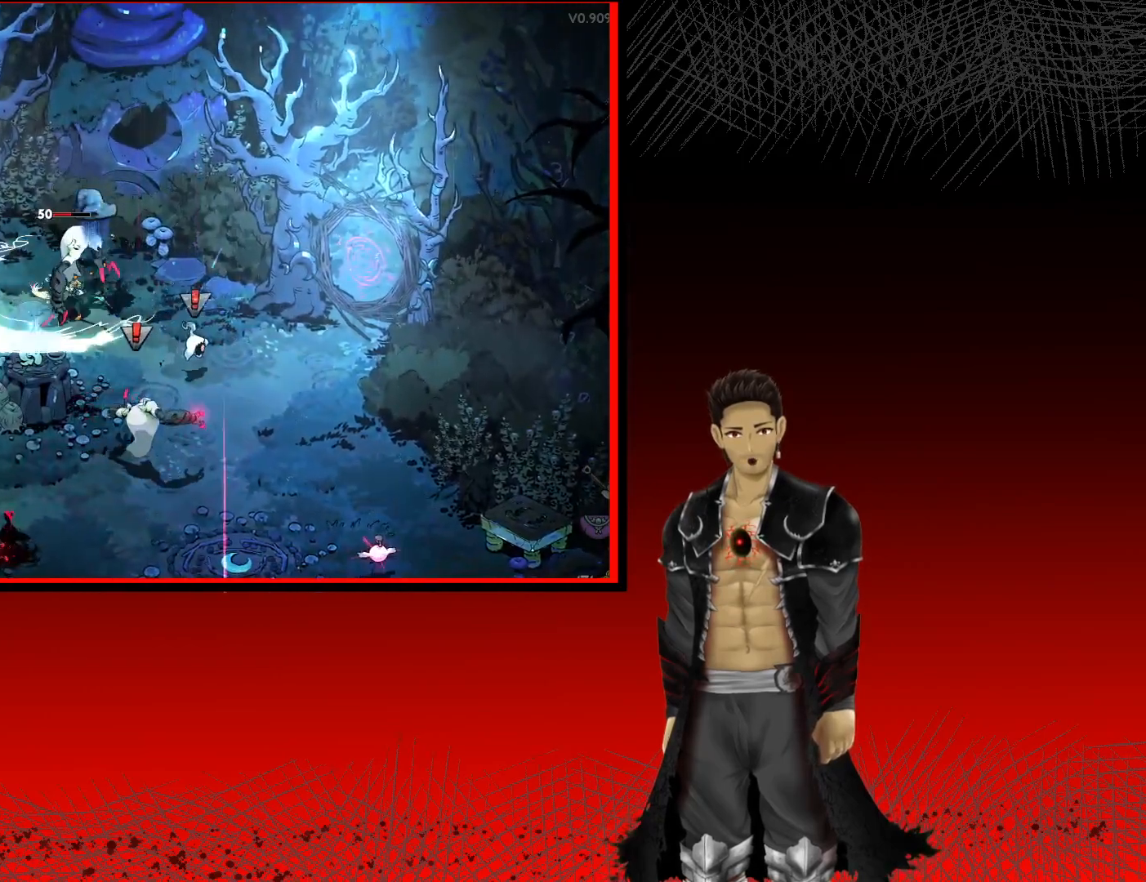
{"buttons": ["X"], "left_stick": "down-left", "right_stick": "center", "events": []}
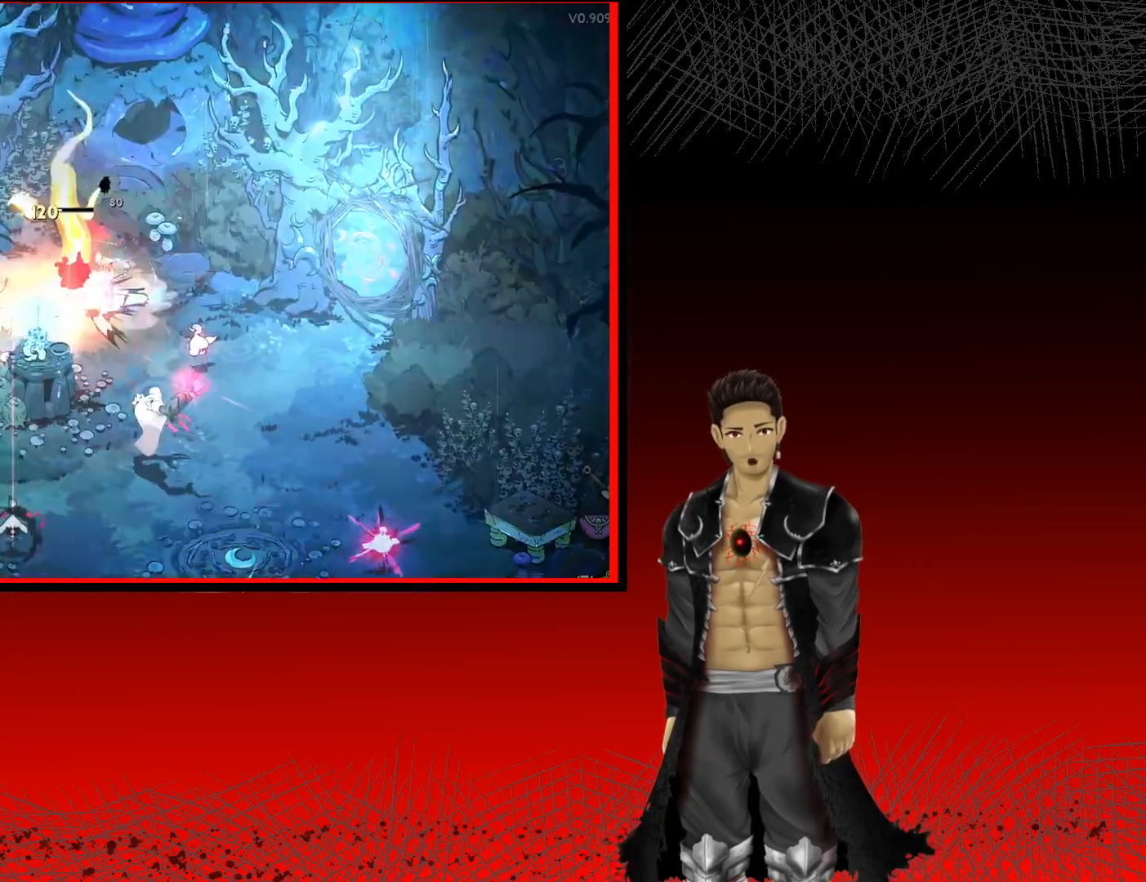
{"buttons": ["X"], "left_stick": "down-left", "right_stick": "center", "events": []}
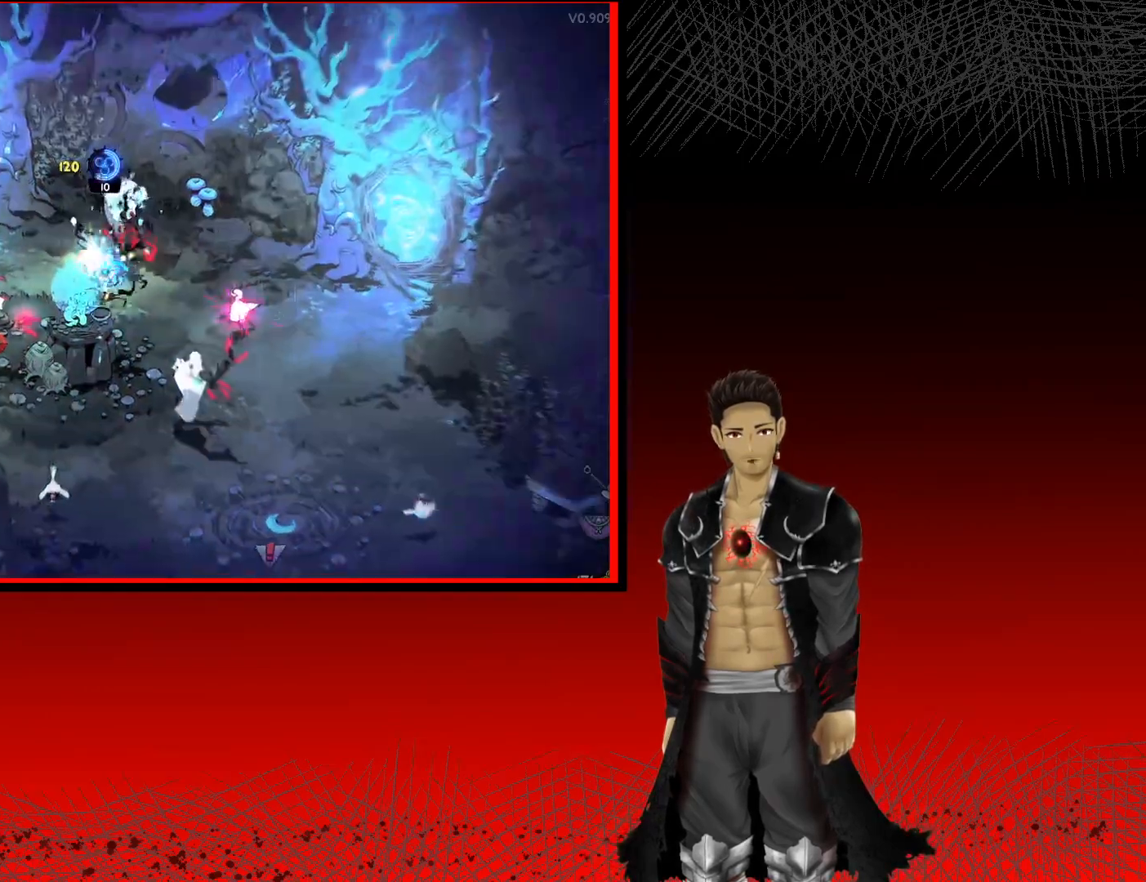
{"buttons": ["X"], "left_stick": "down-left", "right_stick": "center", "events": []}
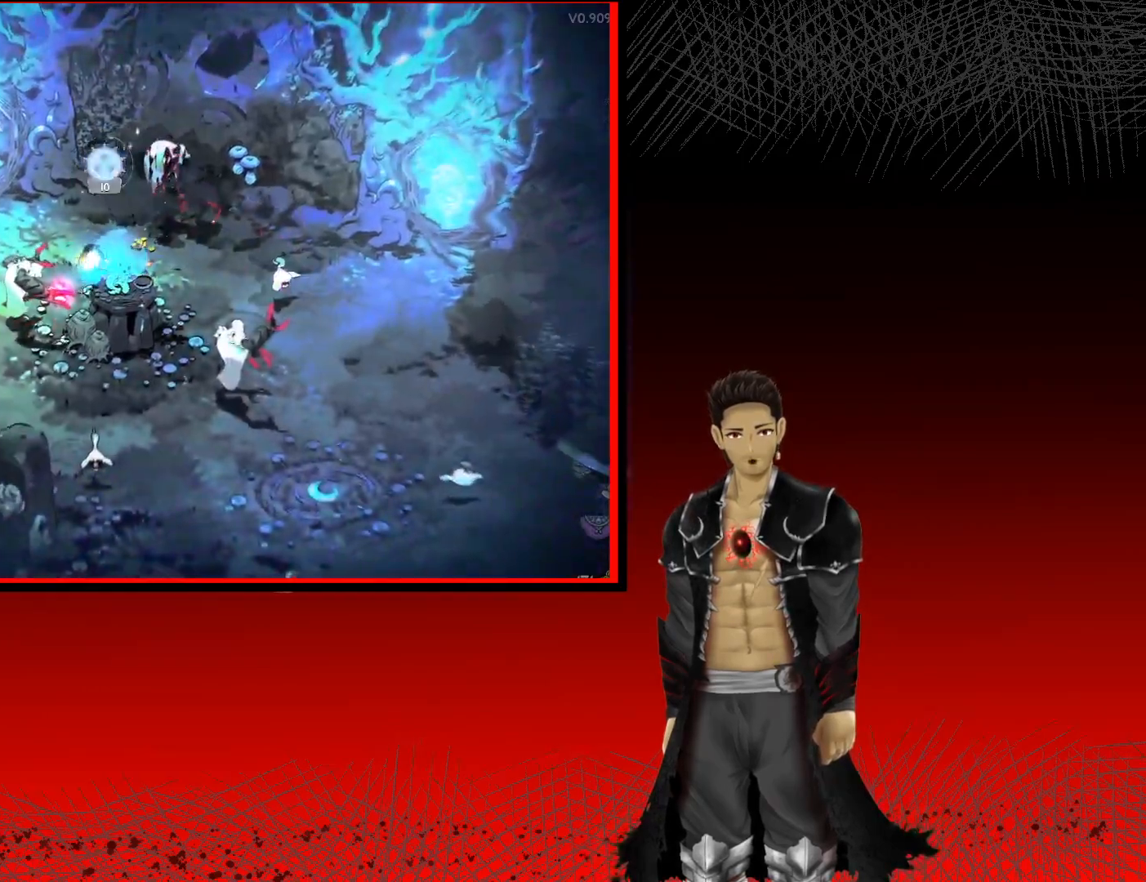
{"buttons": [], "left_stick": "left", "right_stick": "center", "events": [[50, "left_stick", "left"], [317, "X", "up"]]}
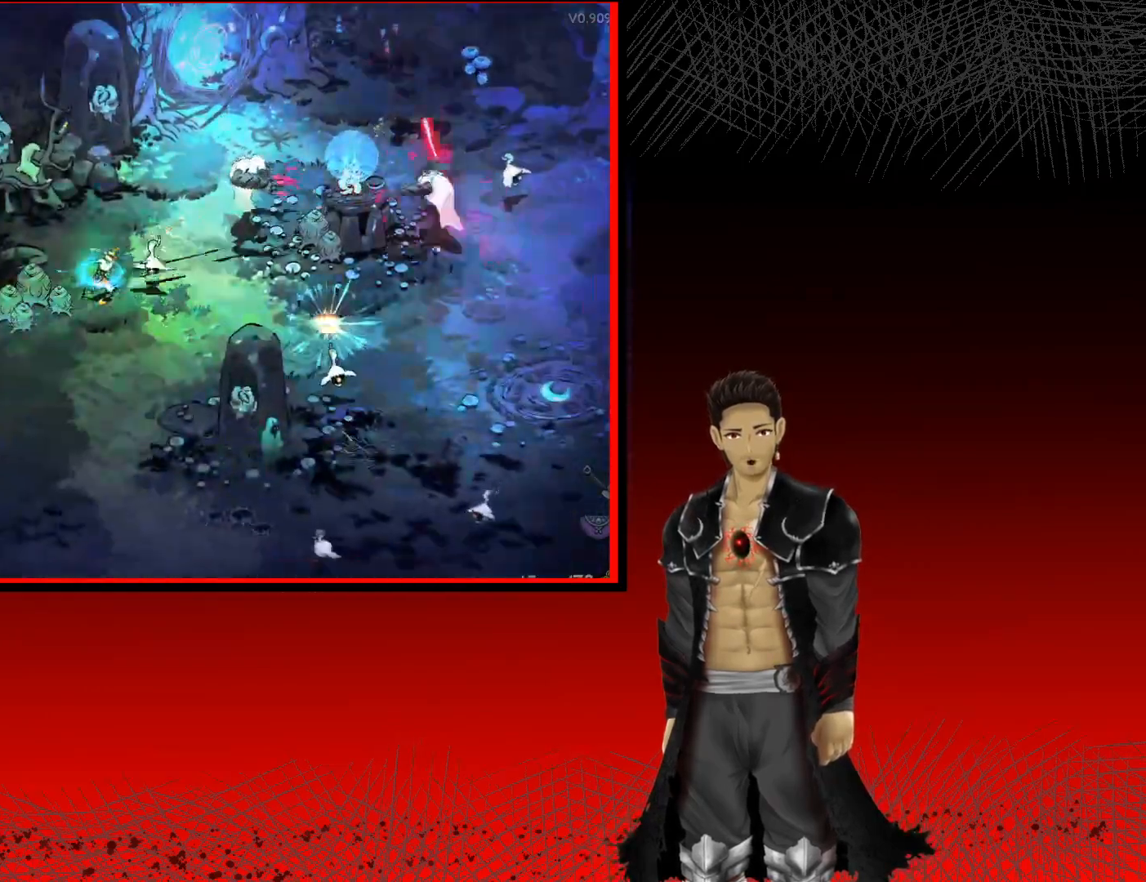
{"buttons": [], "left_stick": "up-right", "right_stick": "center", "events": [[183, "left_stick", "down-left"], [333, "left_stick", "down-right"], [433, "left_stick", "up-right"]]}
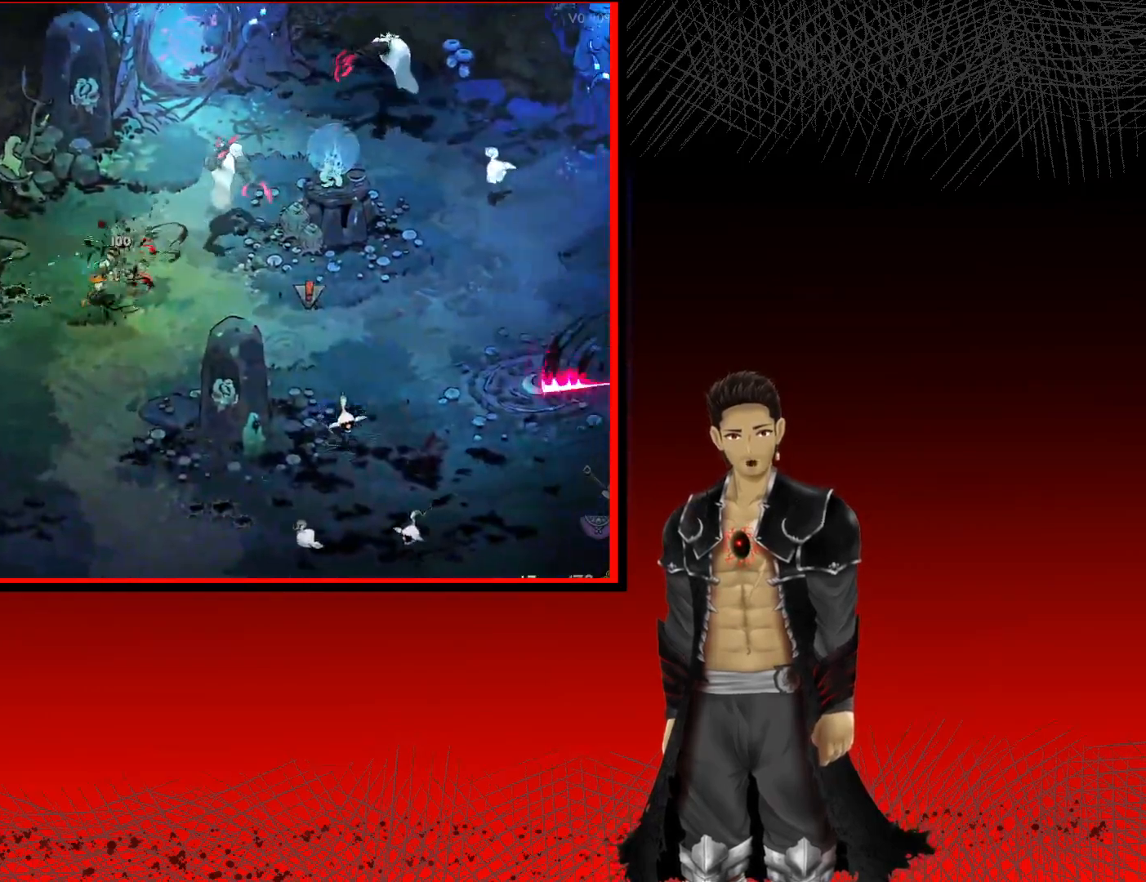
{"buttons": ["X"], "left_stick": "up-right", "right_stick": "center", "events": [[267, "X", "down"], [383, "X", "up"], [483, "X", "down"]]}
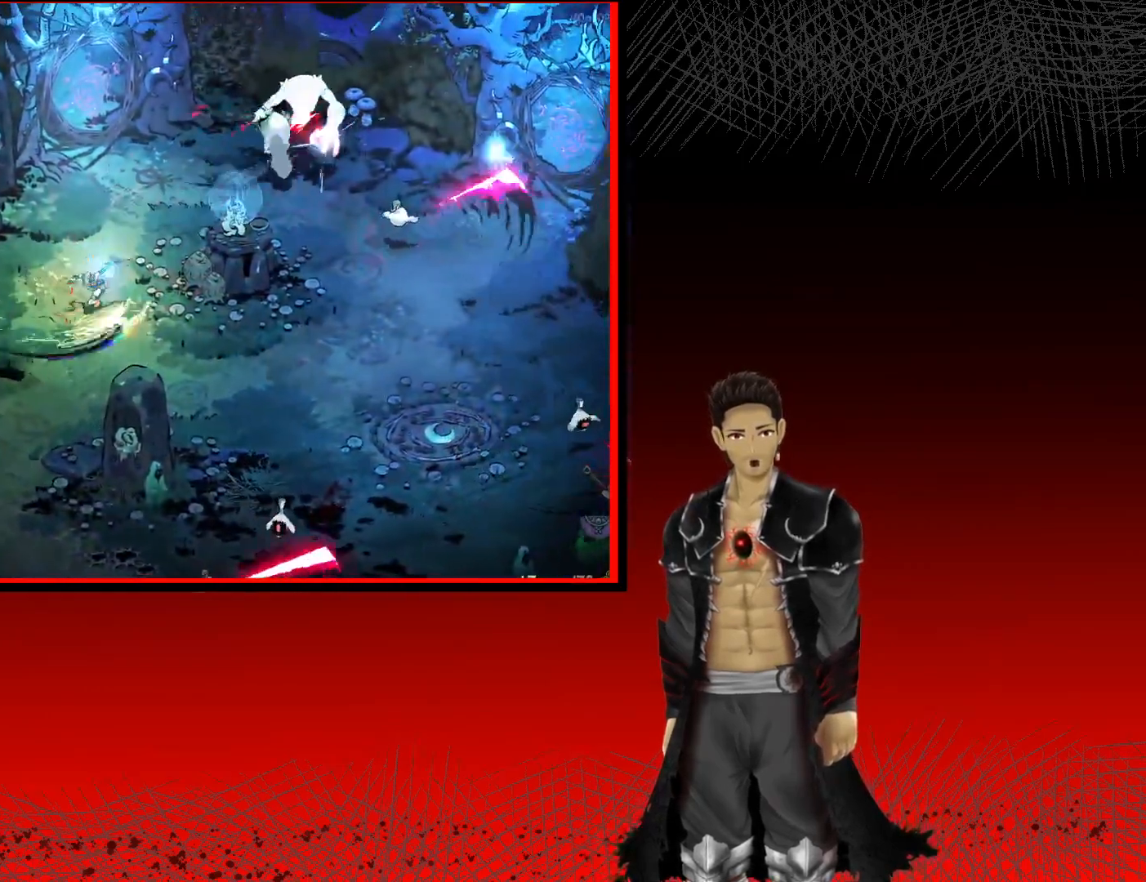
{"buttons": ["Y"], "left_stick": "up-right", "right_stick": "center", "events": [[100, "X", "up"], [500, "Y", "down"]]}
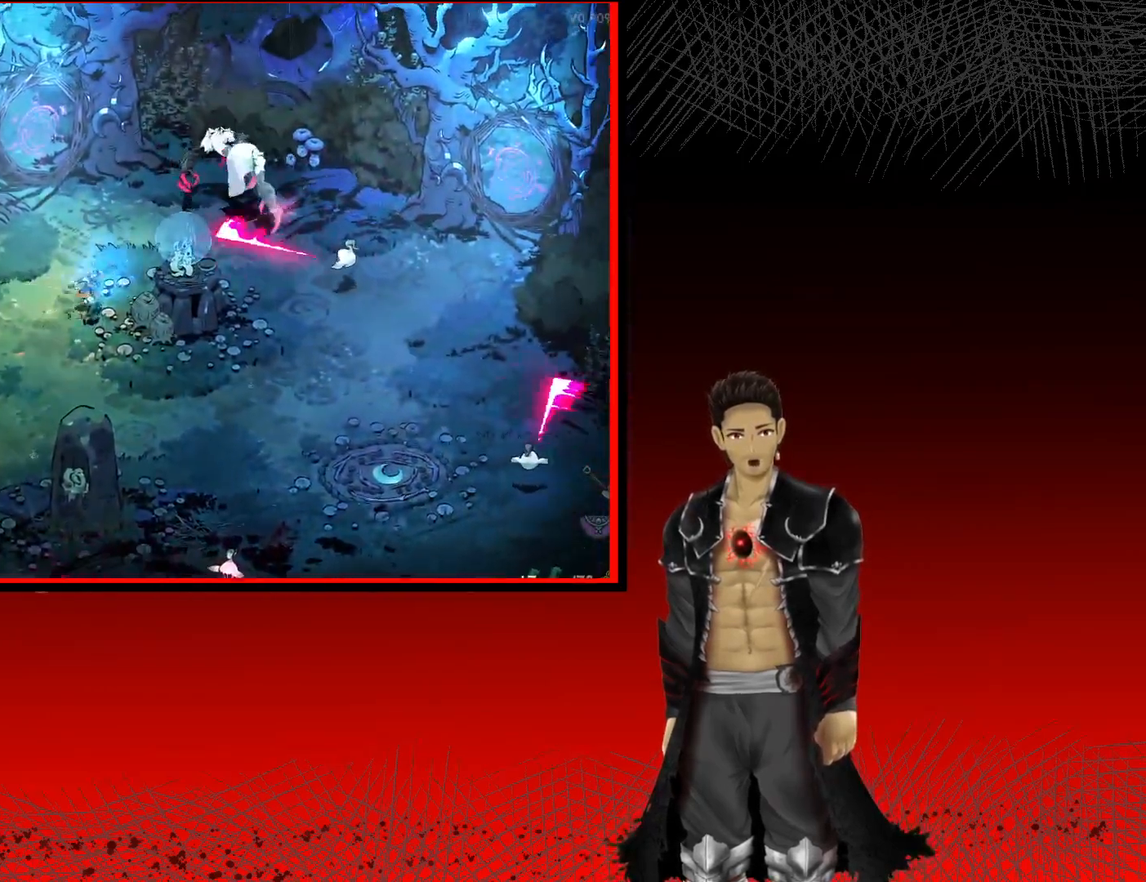
{"buttons": ["Y"], "left_stick": "up-right", "right_stick": "center", "events": []}
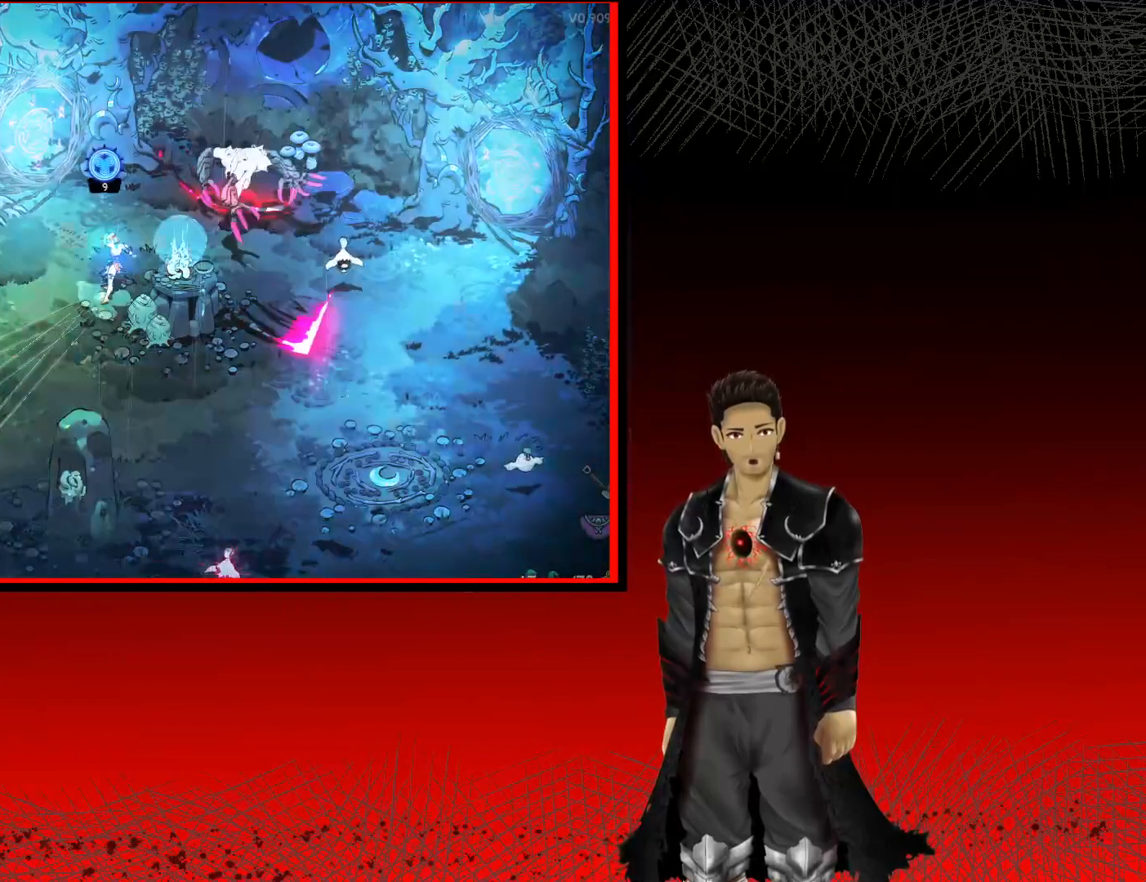
{"buttons": ["Y"], "left_stick": "up-right", "right_stick": "center", "events": []}
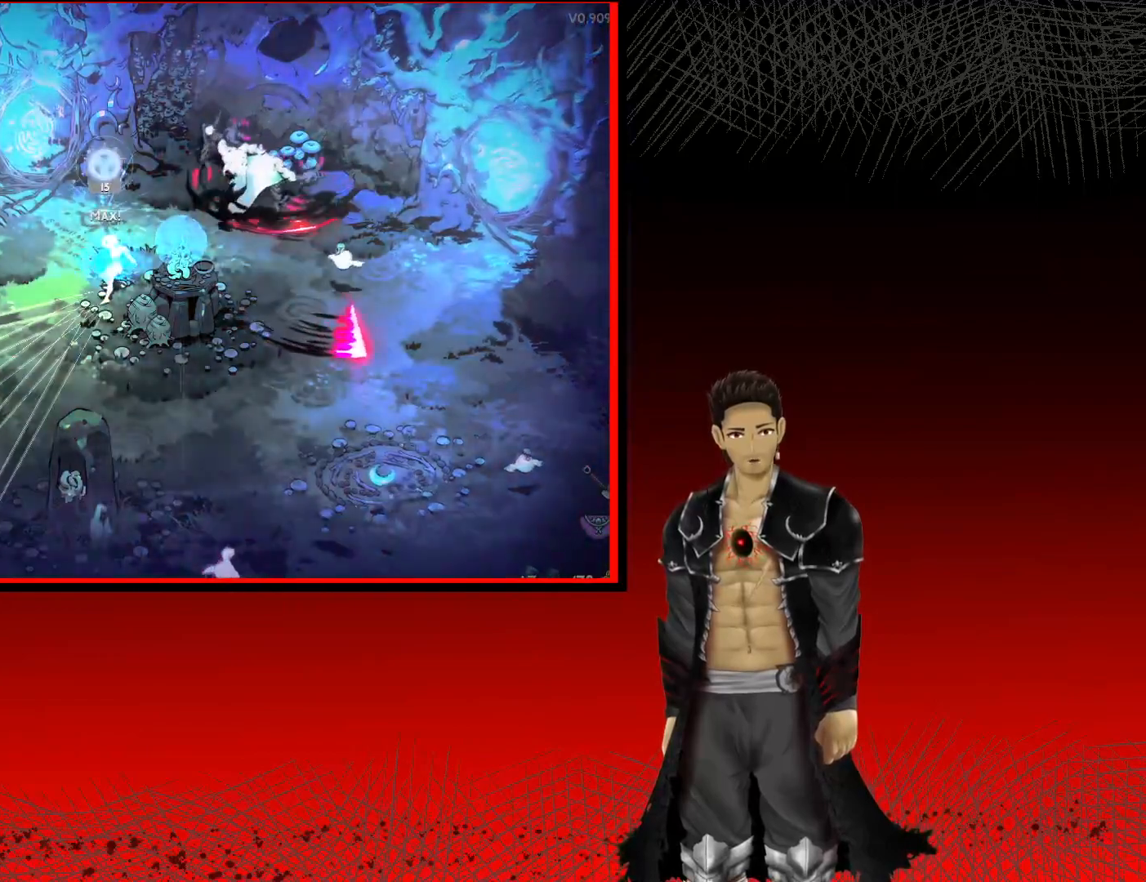
{"buttons": ["Y"], "left_stick": "right", "right_stick": "center", "events": [[133, "left_stick", "right"], [250, "left_stick", "down-right"], [417, "left_stick", "right"]]}
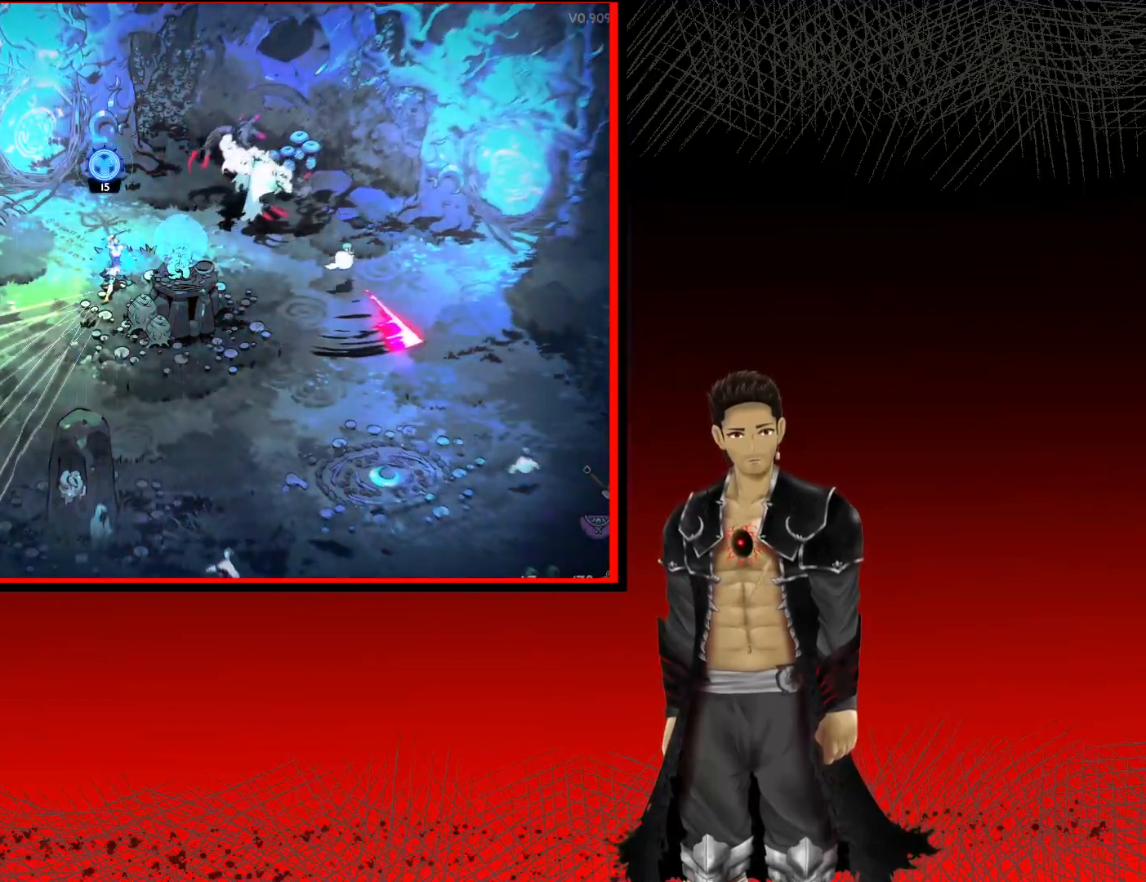
{"buttons": ["Y"], "left_stick": "center", "right_stick": "center", "events": [[17, "left_stick", "up-right"], [433, "left_stick", "center"]]}
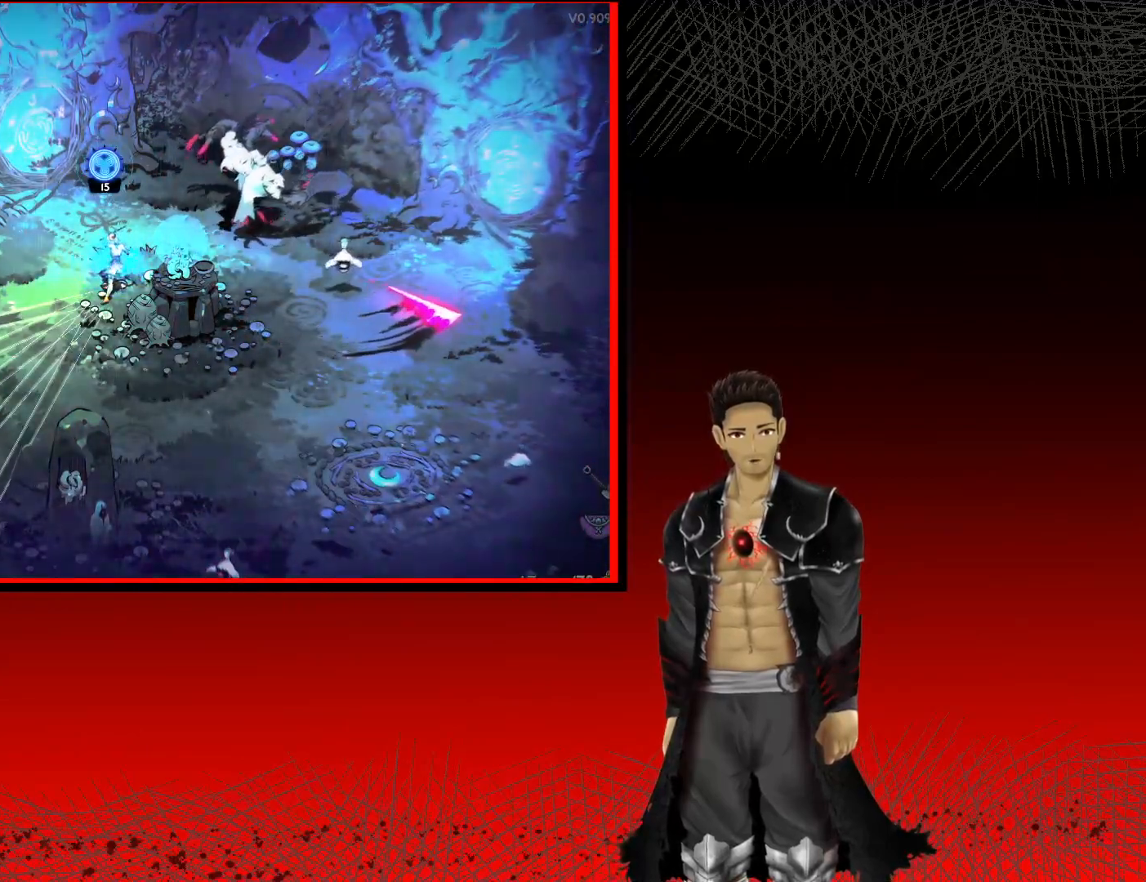
{"buttons": ["Y"], "left_stick": "center", "right_stick": "up", "events": [[117, "right_stick", "right"], [467, "right_stick", "up"]]}
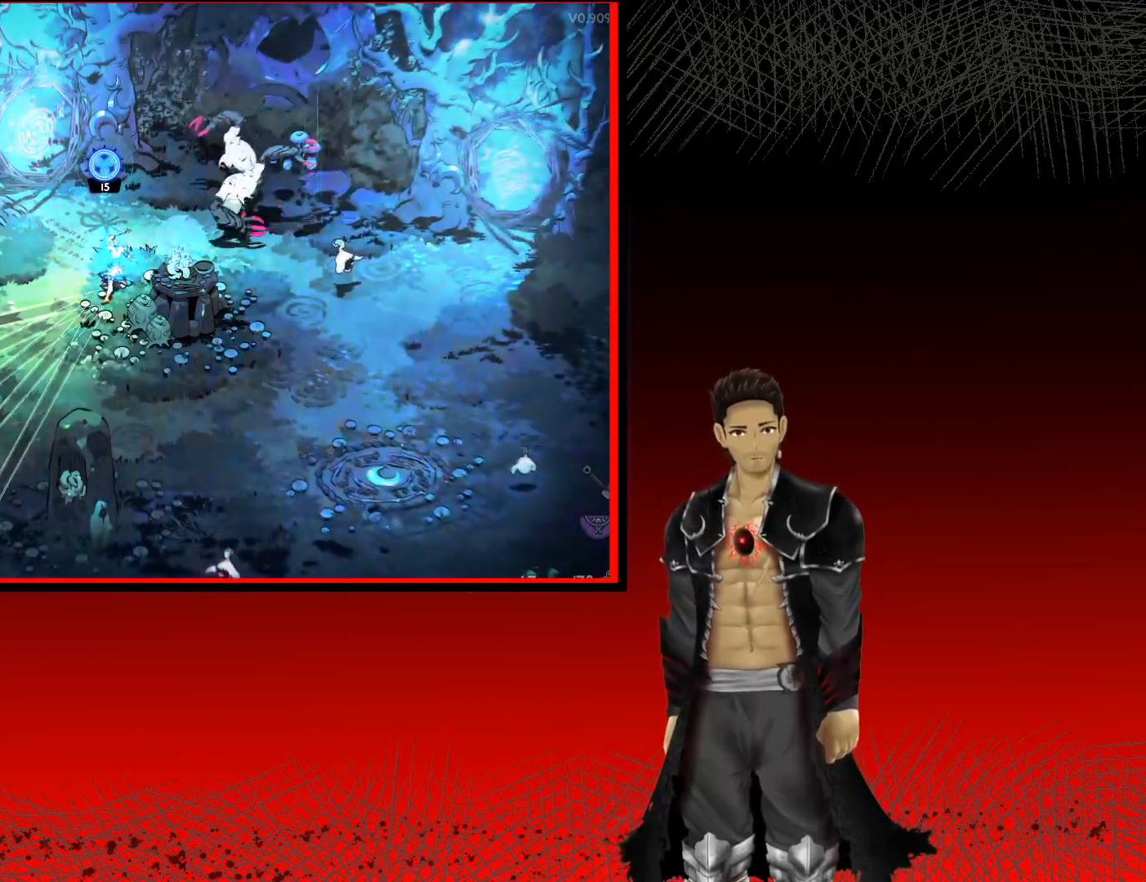
{"buttons": ["Y"], "left_stick": "center", "right_stick": "center", "events": [[17, "right_stick", "up-left"], [233, "right_stick", "center"]]}
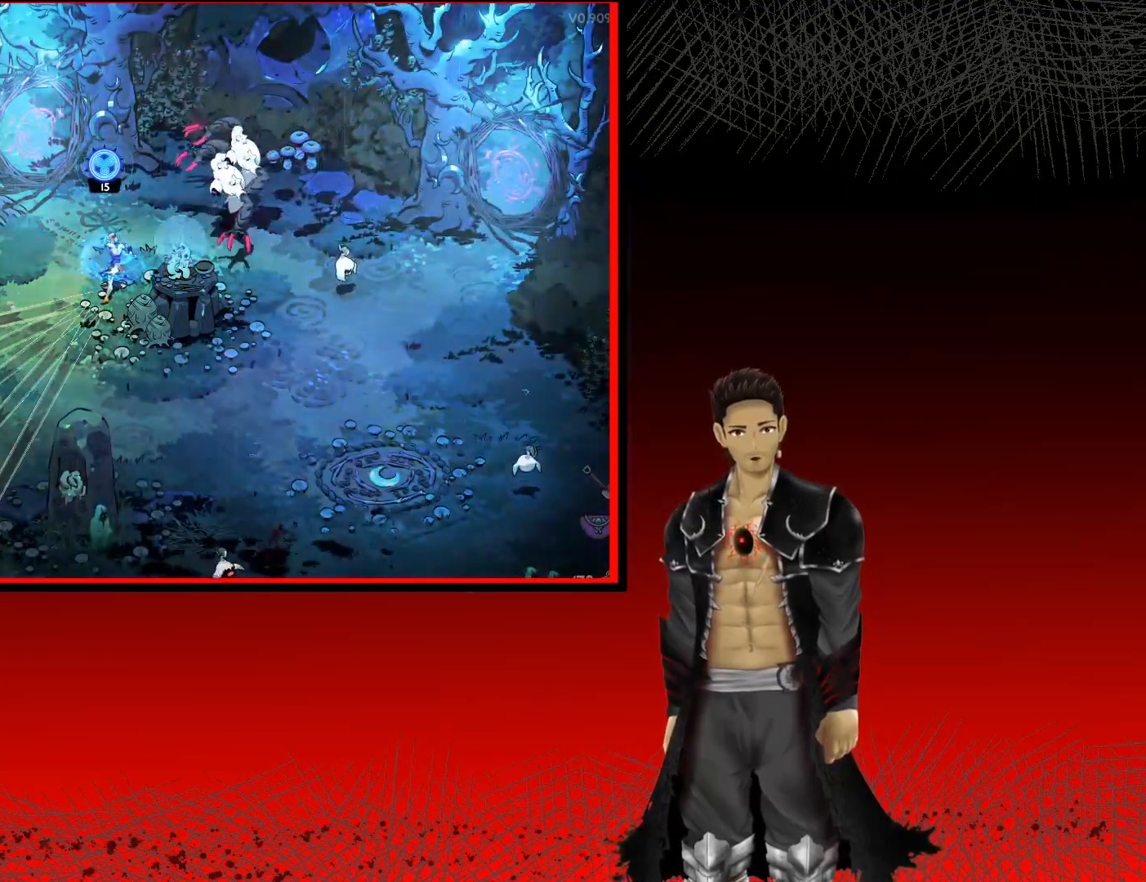
{"buttons": ["B", "Y"], "left_stick": "down-right", "right_stick": "center", "events": [[167, "left_stick", "right"], [217, "left_stick", "down-right"], [300, "B", "down"]]}
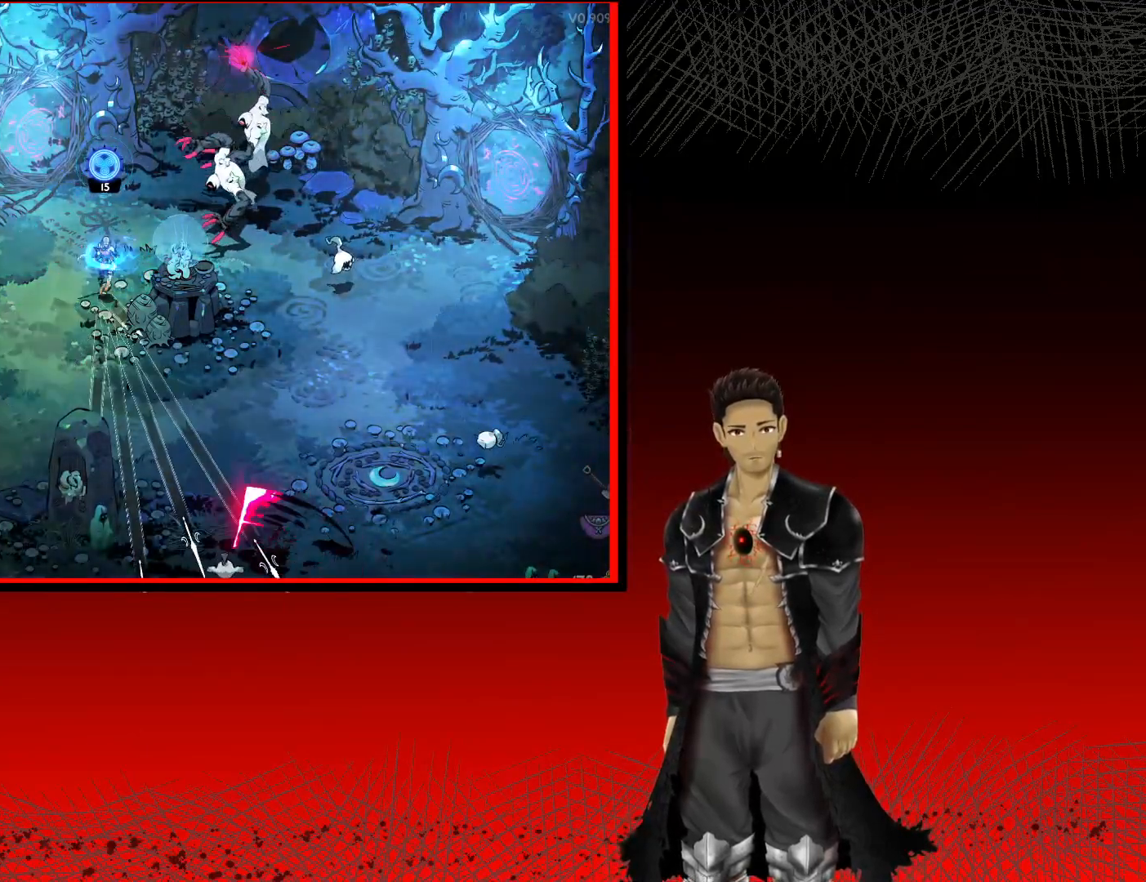
{"buttons": [], "left_stick": "down-right", "right_stick": "center", "events": [[67, "A", "down"], [133, "left_stick", "right"], [183, "A", "up"], [433, "B", "up"], [450, "Y", "up"], [483, "left_stick", "down-right"]]}
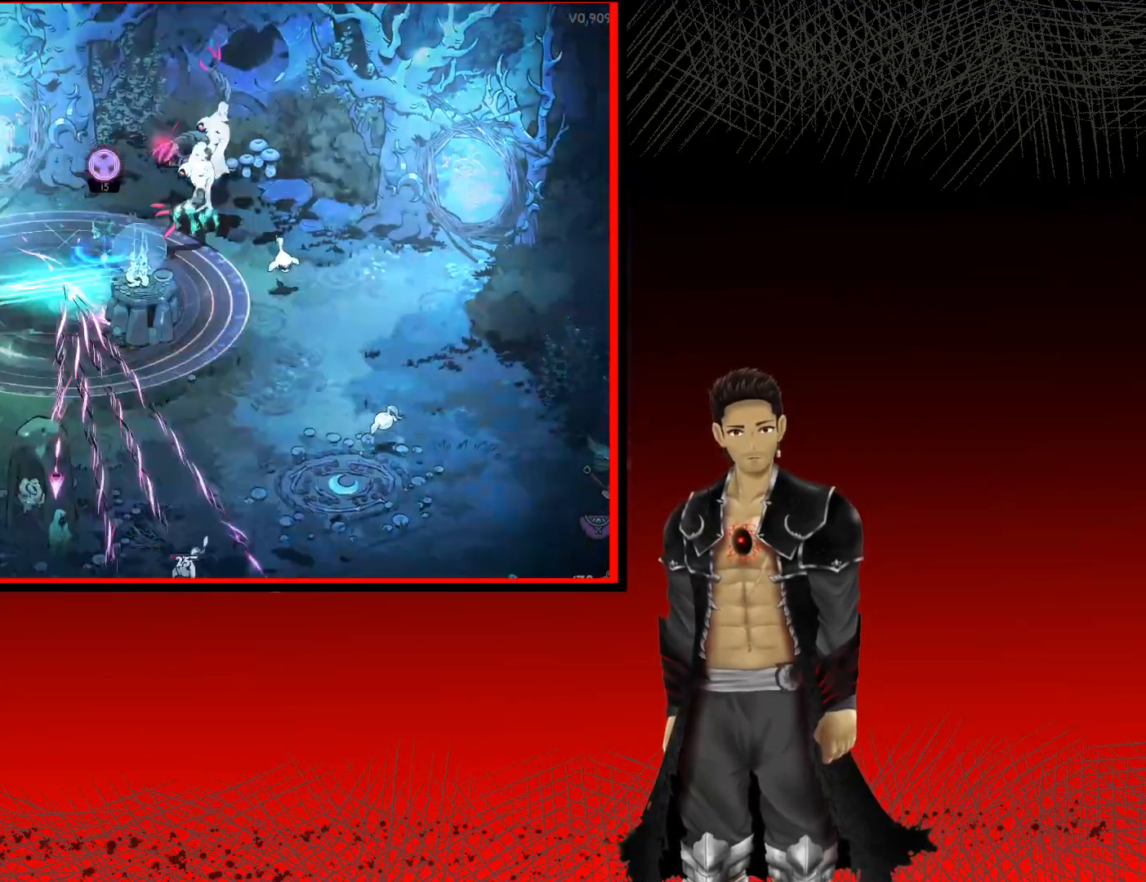
{"buttons": [], "left_stick": "down-right", "right_stick": "center", "events": [[167, "left_stick", "down"], [217, "A", "down"], [417, "left_stick", "down-right"], [483, "A", "up"]]}